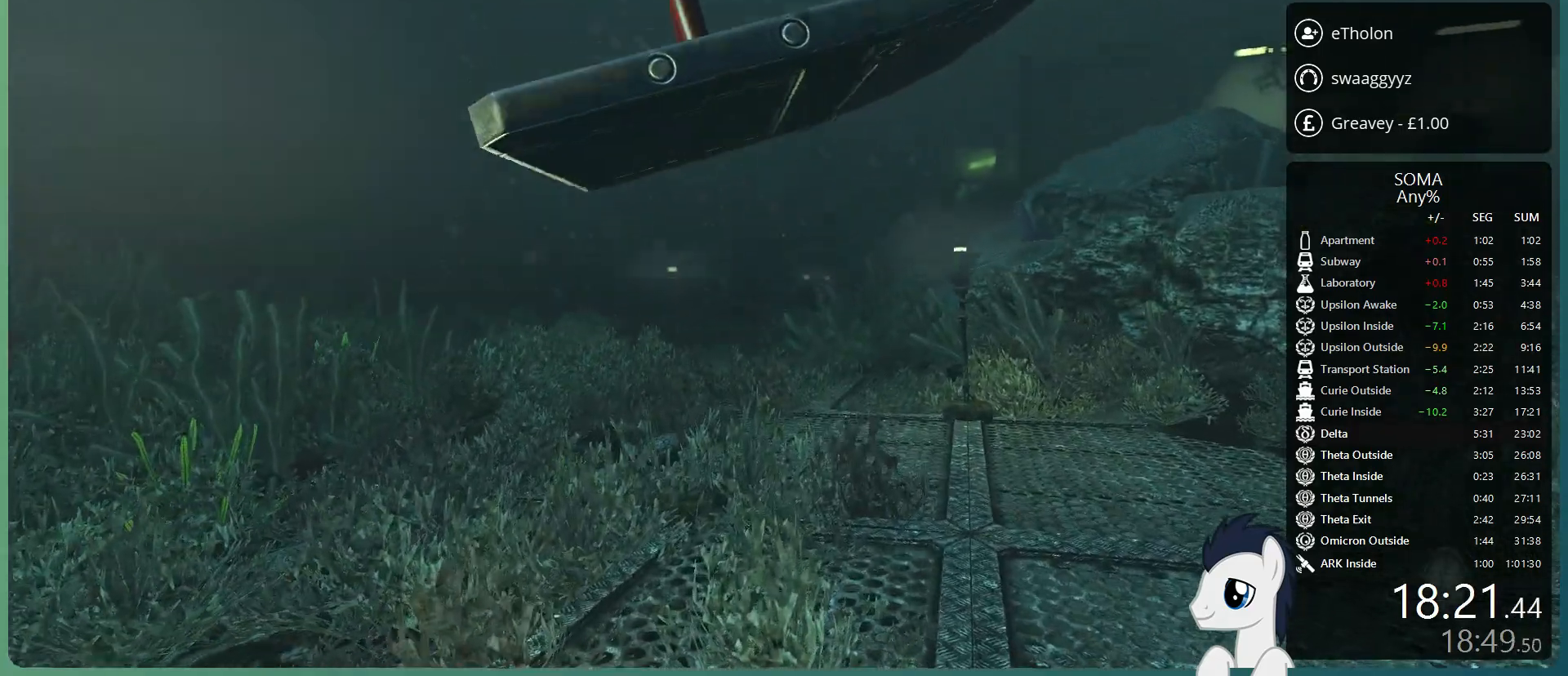
Gameplay with keyboard and mouse; each line is a JSON object with the keys and mouse buttons held at the frame after it. "events" lists presses ("down") and releases ("up") of "a", "alt", "c", "ctrl", "d", "e", "f", "q", "r", "s", "shift", "space", "tab", "v", "w", "x", "z", "mouse_left", "mouse_middle", "mouse_right", "mouse_wheel_up" and "mouse_wheel_down" between this image and that frame as [ms after this image, input, new state], when the widget could be followed in between. "mouse_left", "mouse_middle", "mouse_right", "mouse_wheel_up", "mouse_wheel_down" = the "left", "middle", "right", "wheel_up", "wheel_down" buttons of the "mouse" list. No other keys are recorded. Mouse movement is not recorded.
{"keys": ["shift", "w"], "mouse": ["left"], "events": [[217, "space", "down"], [317, "space", "up"], [450, "mouse_left", "down"]]}
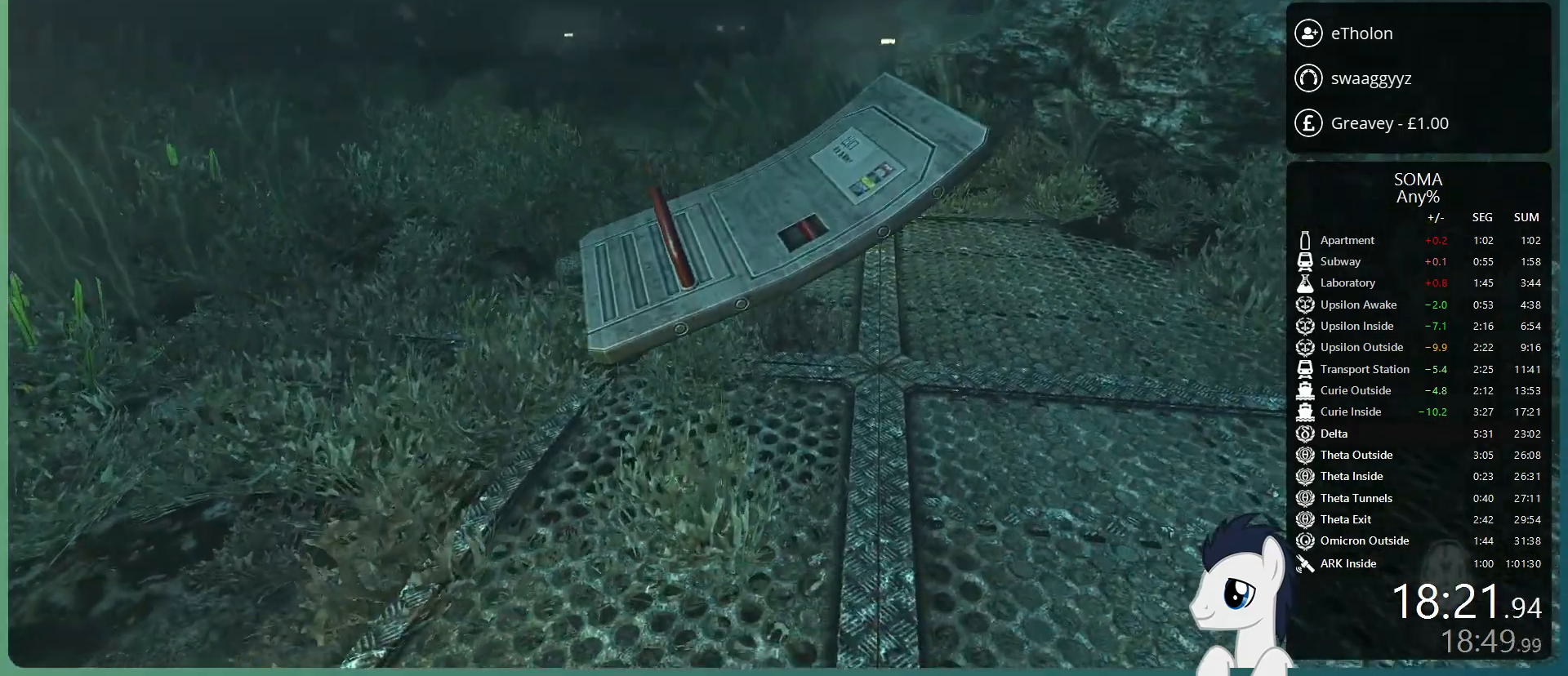
{"keys": ["shift", "w"], "mouse": [], "events": [[133, "mouse_left", "up"]]}
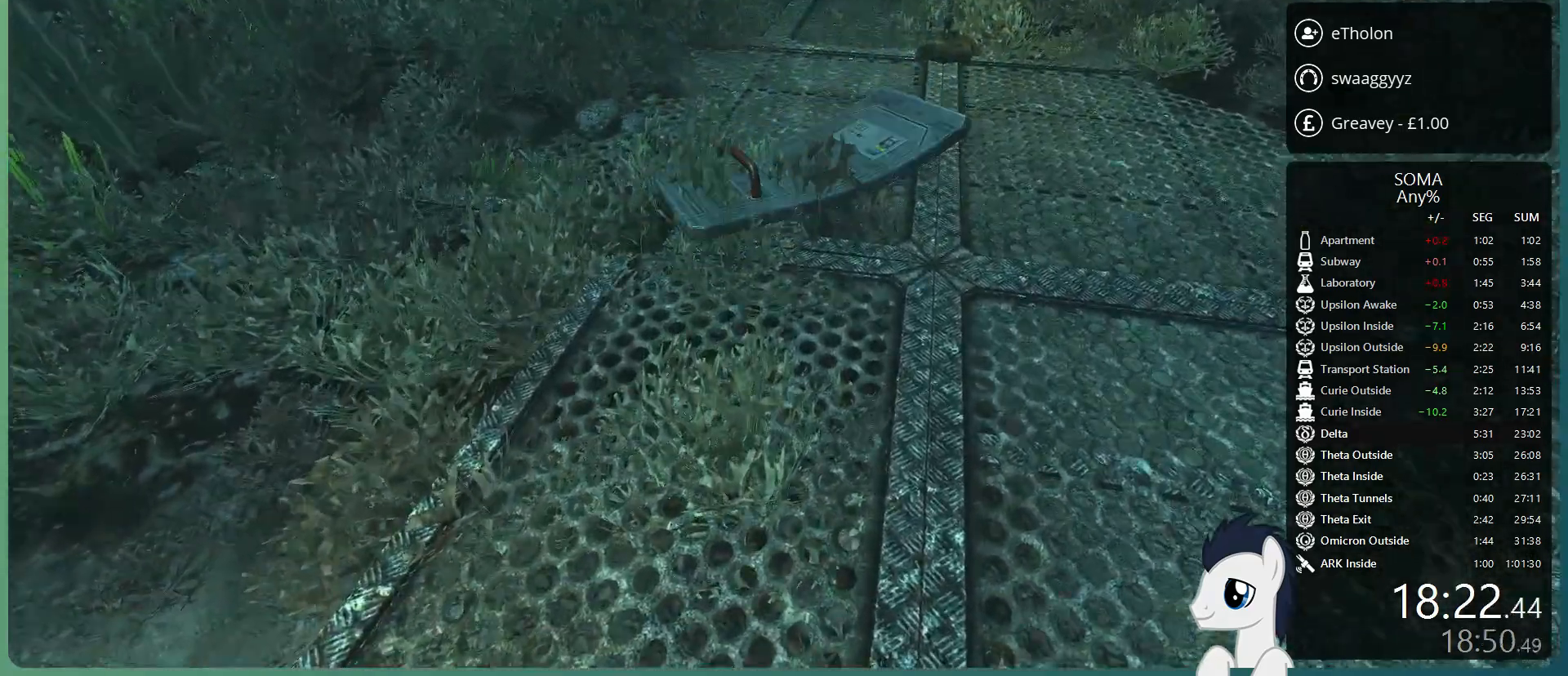
{"keys": ["shift", "w"], "mouse": [], "events": []}
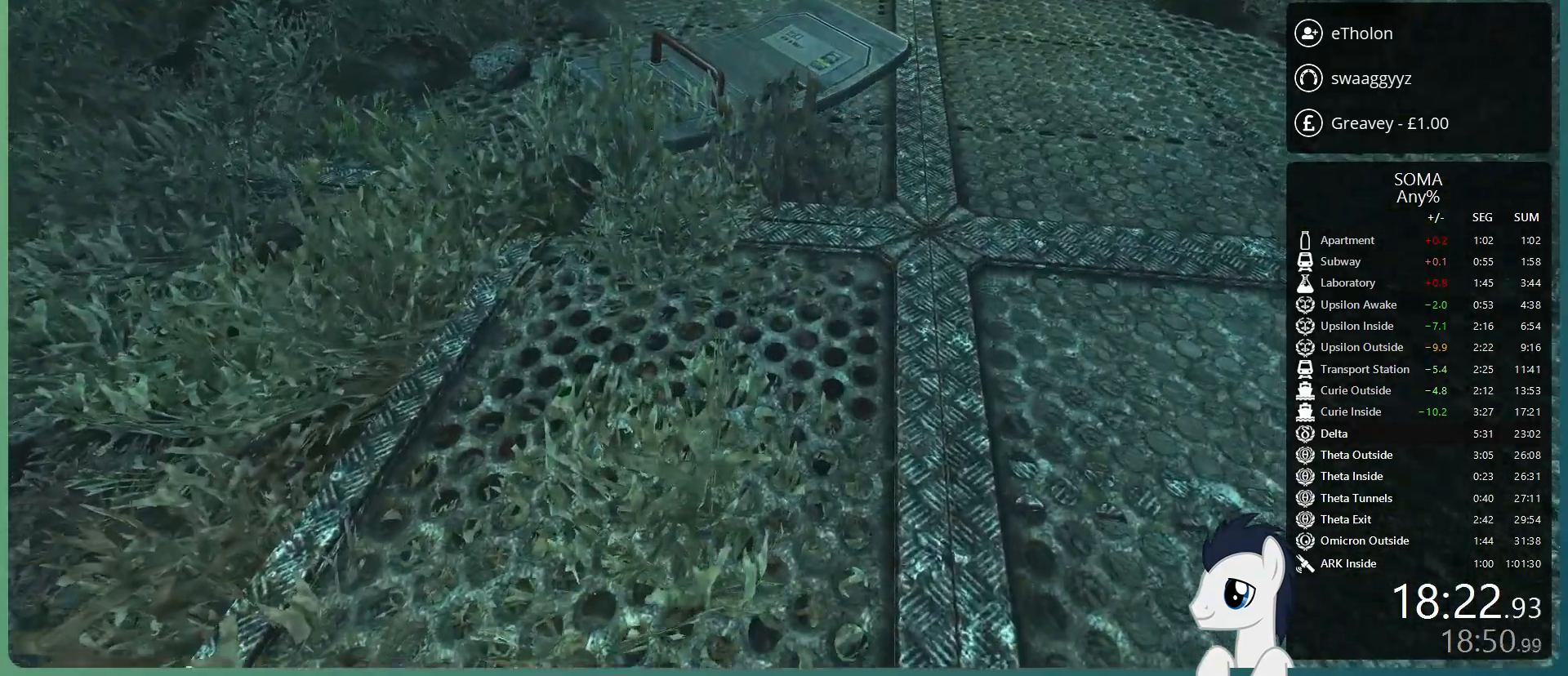
{"keys": ["shift", "w"], "mouse": [], "events": []}
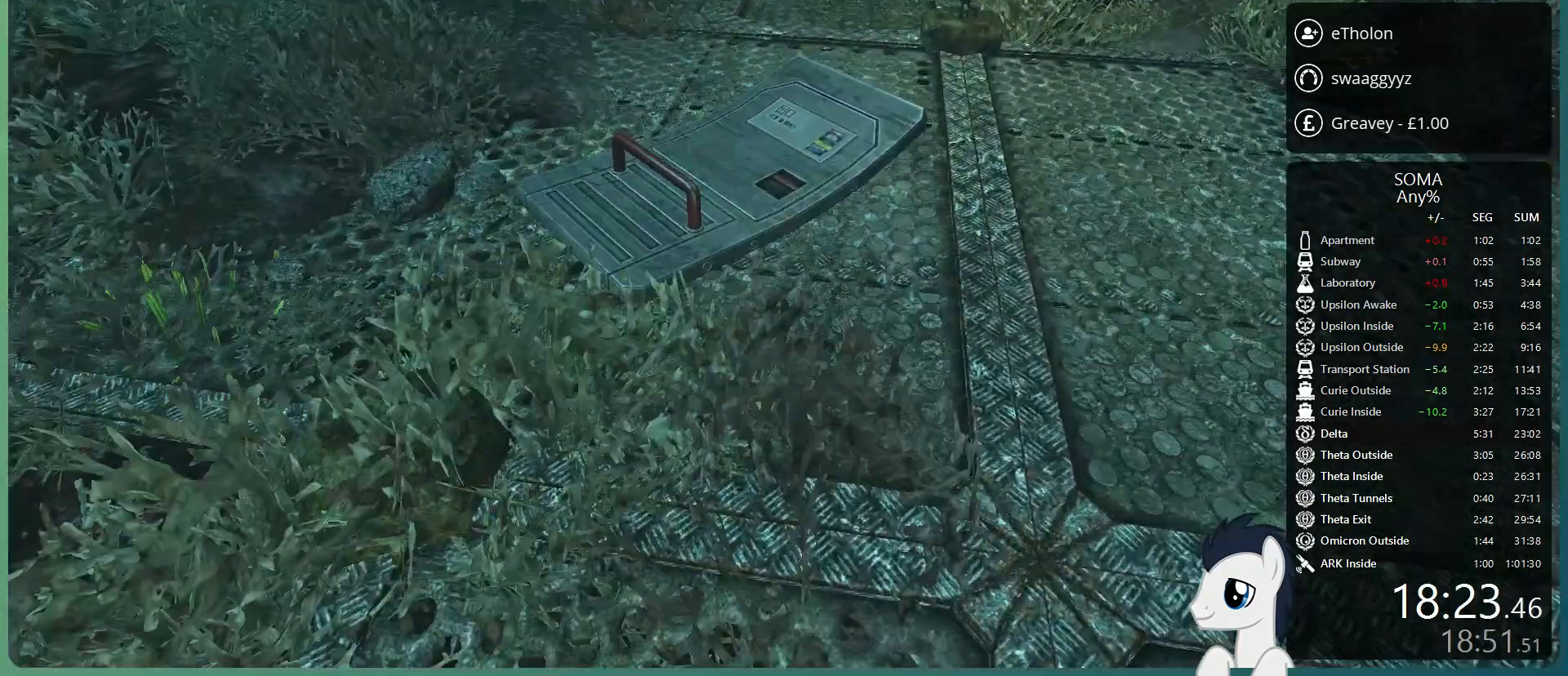
{"keys": ["shift", "w"], "mouse": [], "events": []}
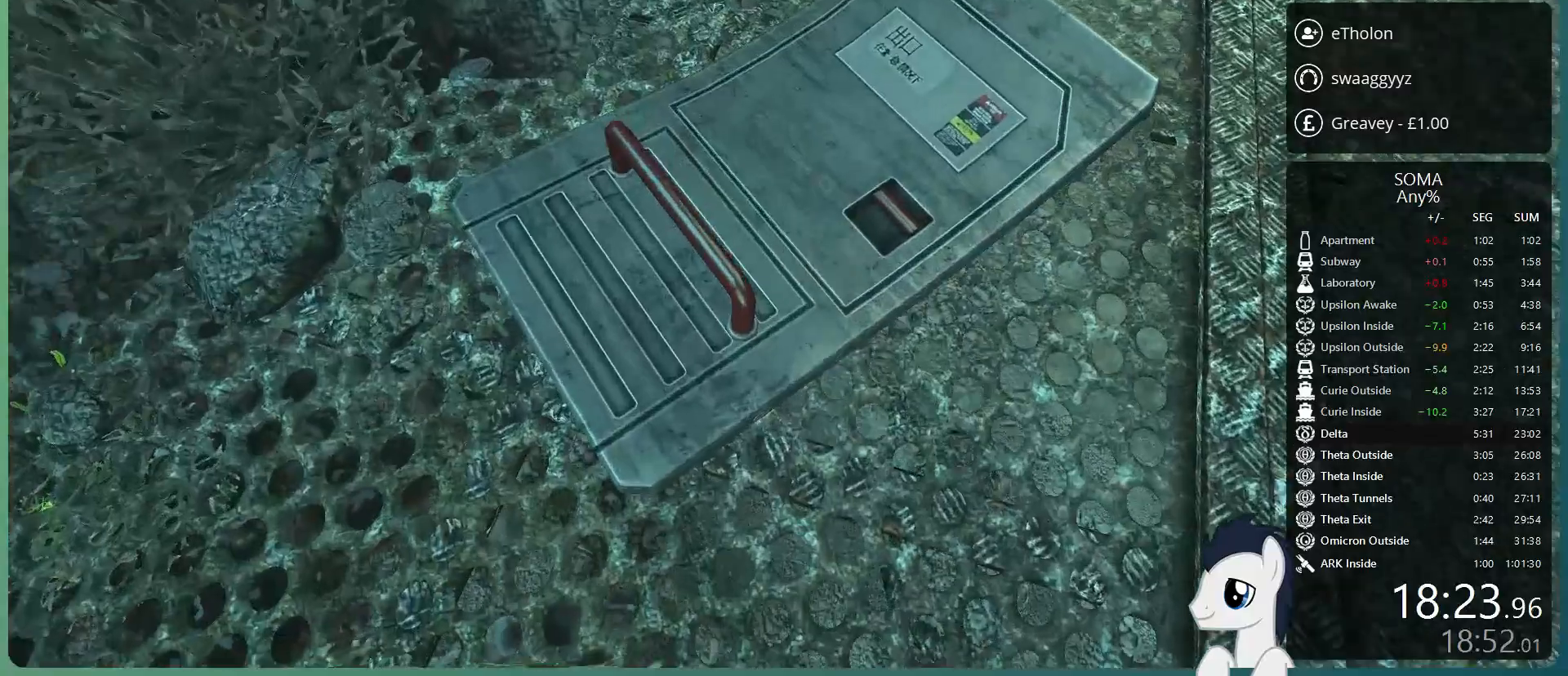
{"keys": ["shift", "w"], "mouse": ["left"], "events": [[17, "mouse_left", "down"]]}
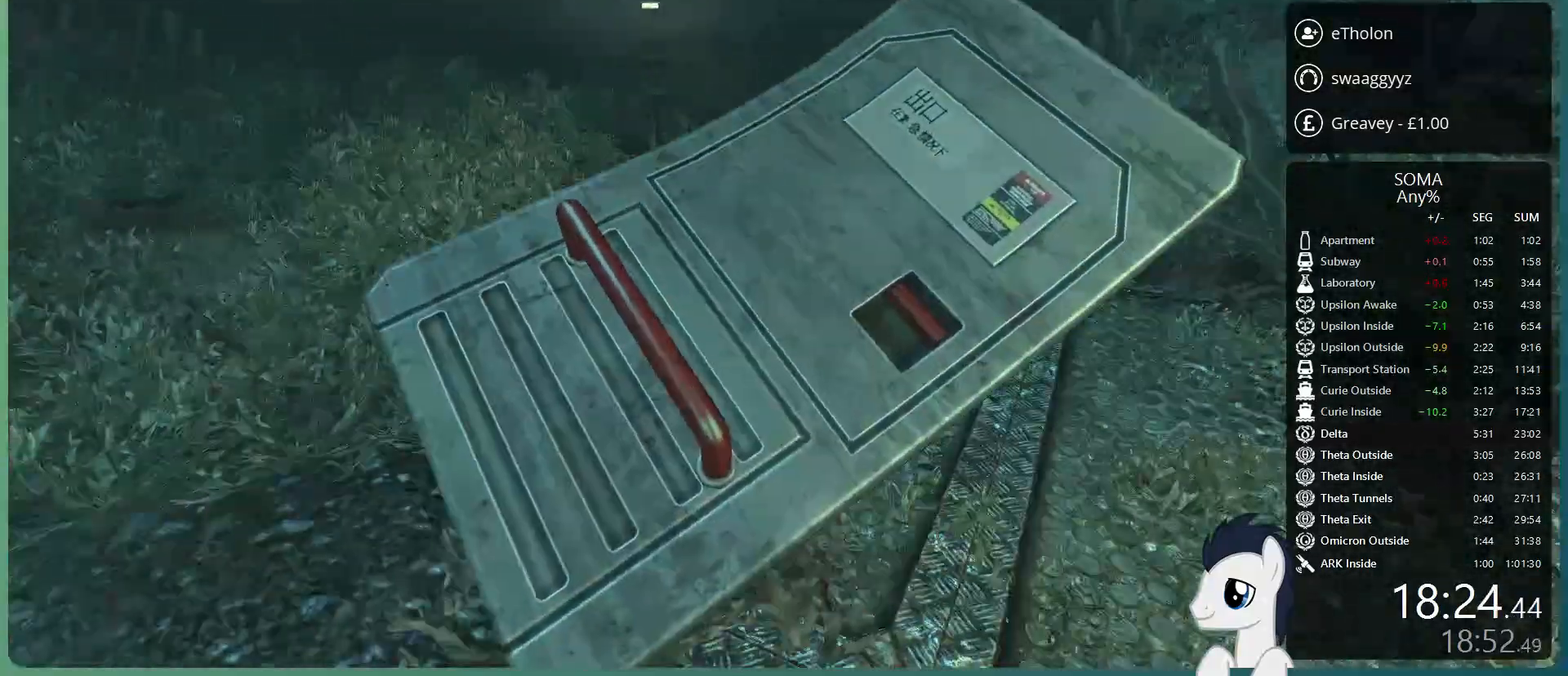
{"keys": ["shift", "w"], "mouse": ["left", "wheel_up"], "events": [[500, "mouse_wheel_up", "down"]]}
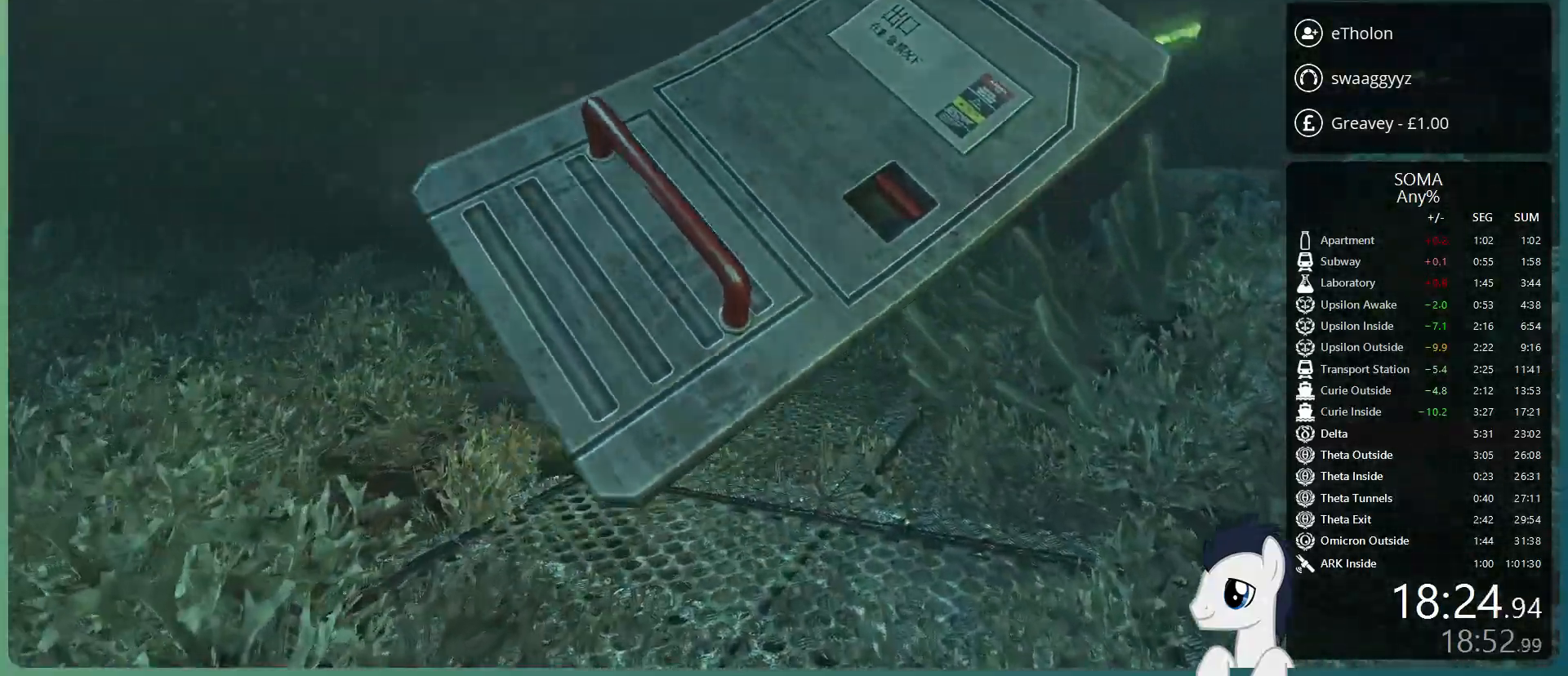
{"keys": ["shift", "w"], "mouse": ["left"], "events": [[133, "mouse_wheel_up", "up"]]}
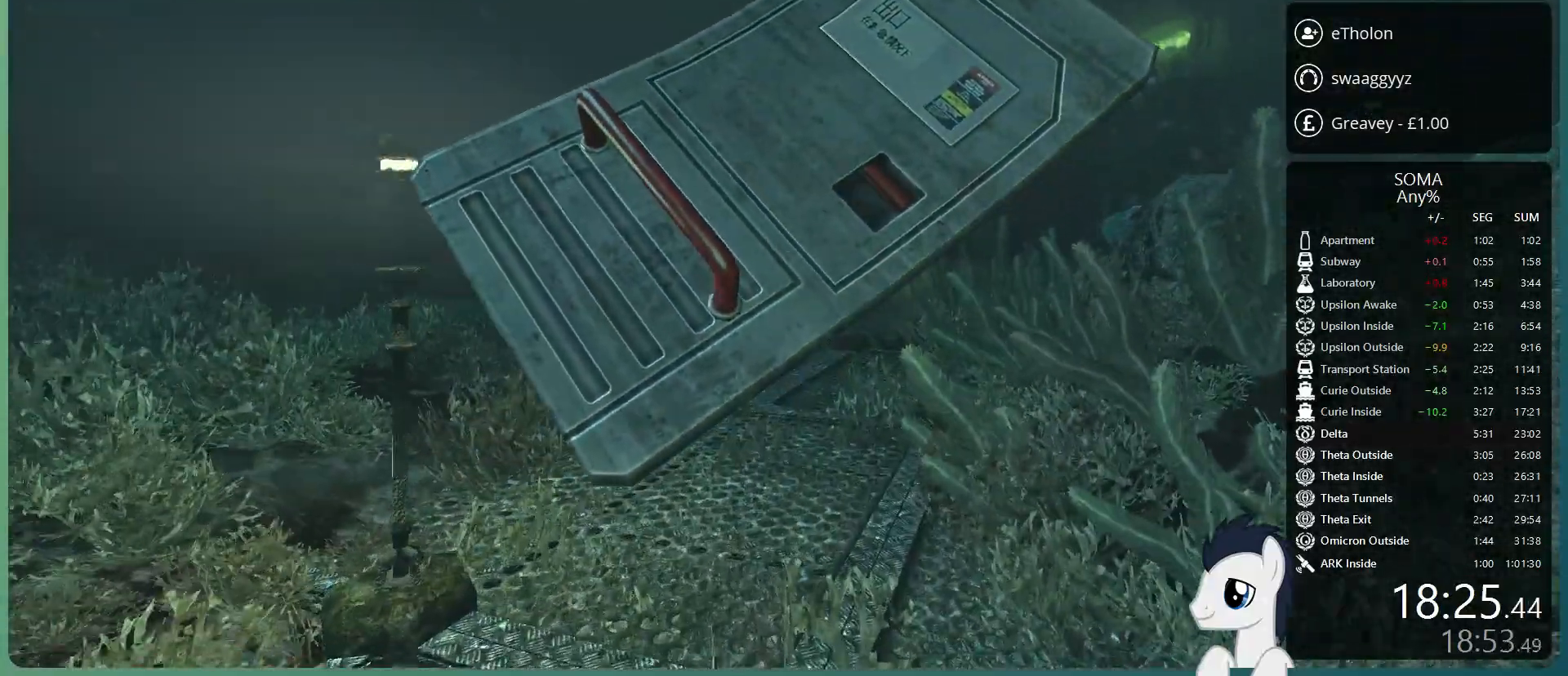
{"keys": ["shift", "w"], "mouse": [], "events": [[17, "mouse_left", "up"], [150, "space", "down"], [250, "space", "up"], [350, "space", "down"], [483, "space", "up"]]}
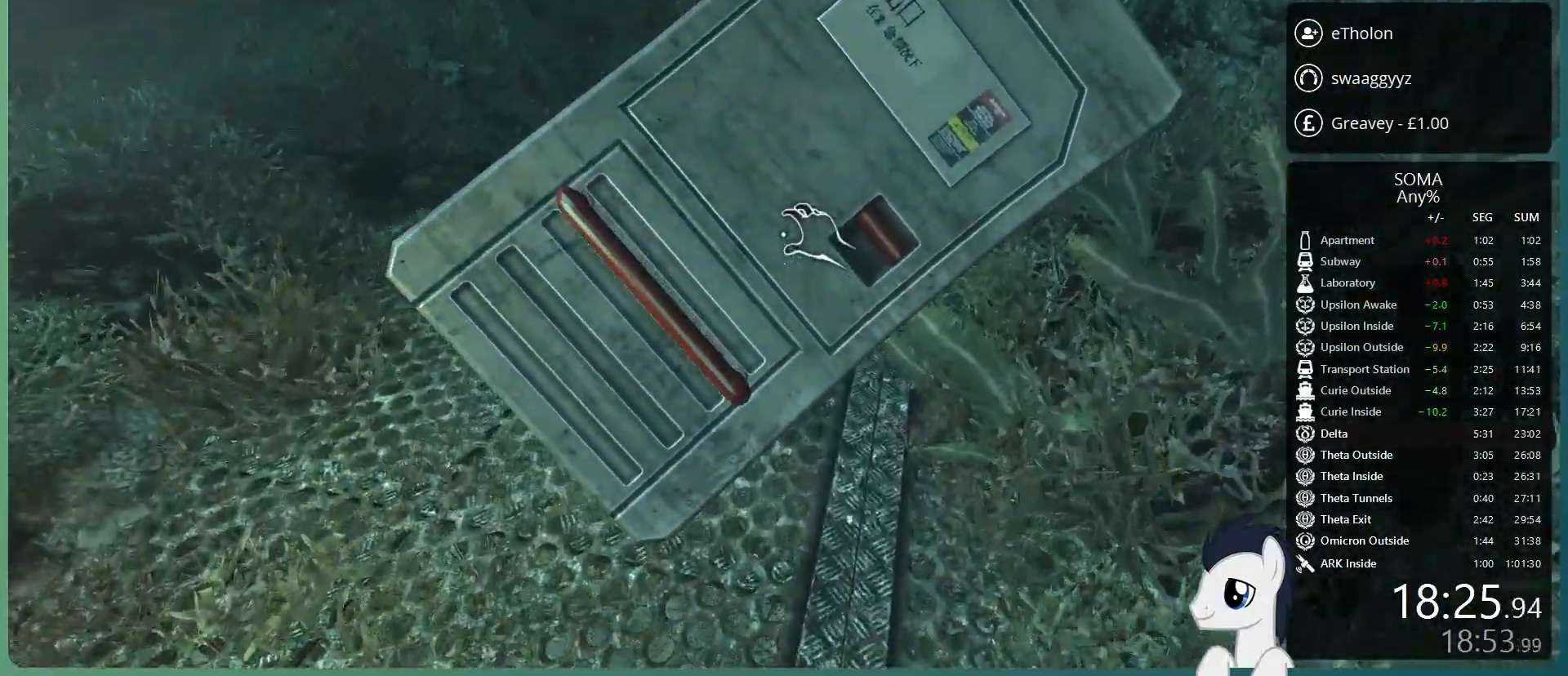
{"keys": ["shift", "w"], "mouse": ["left", "wheel_up"], "events": [[33, "mouse_left", "down"], [450, "mouse_wheel_up", "down"]]}
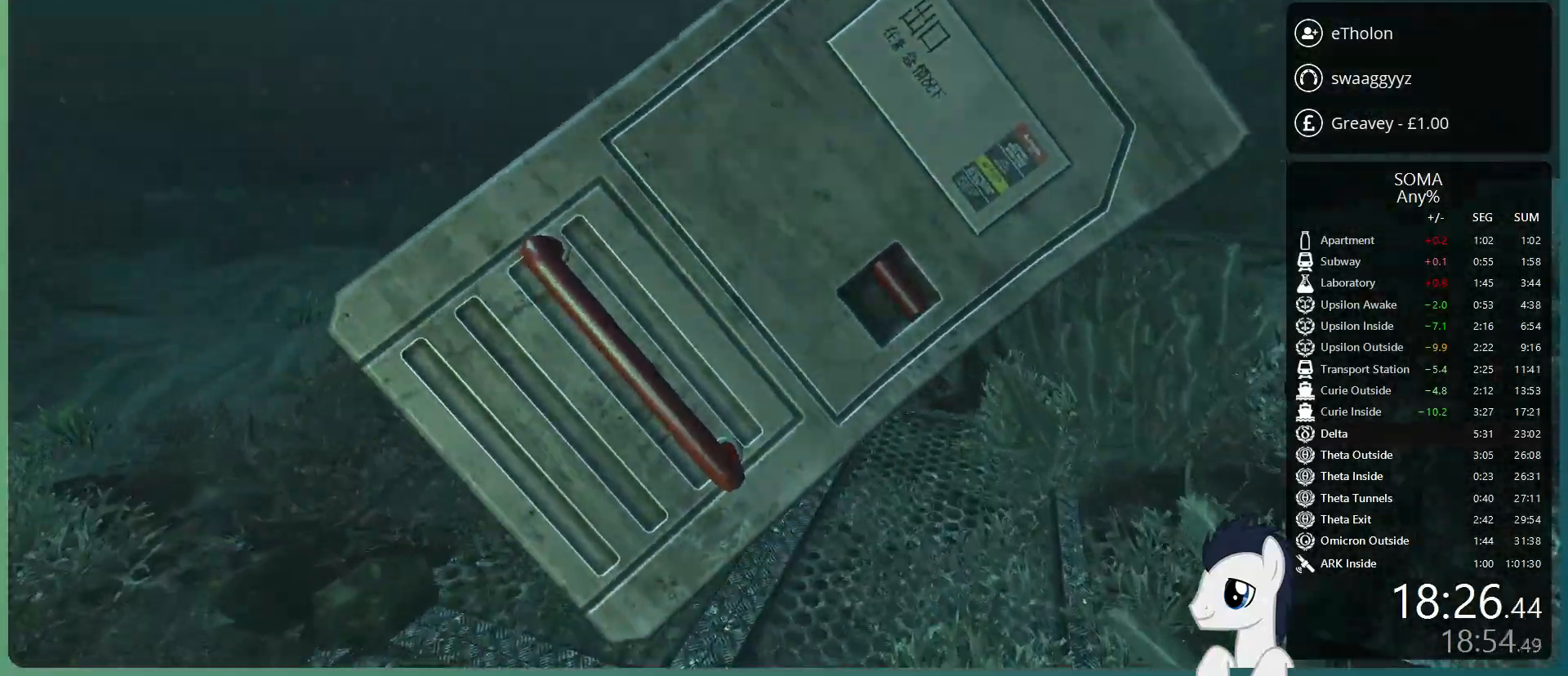
{"keys": ["shift", "w"], "mouse": ["left"], "events": [[100, "mouse_wheel_up", "up"]]}
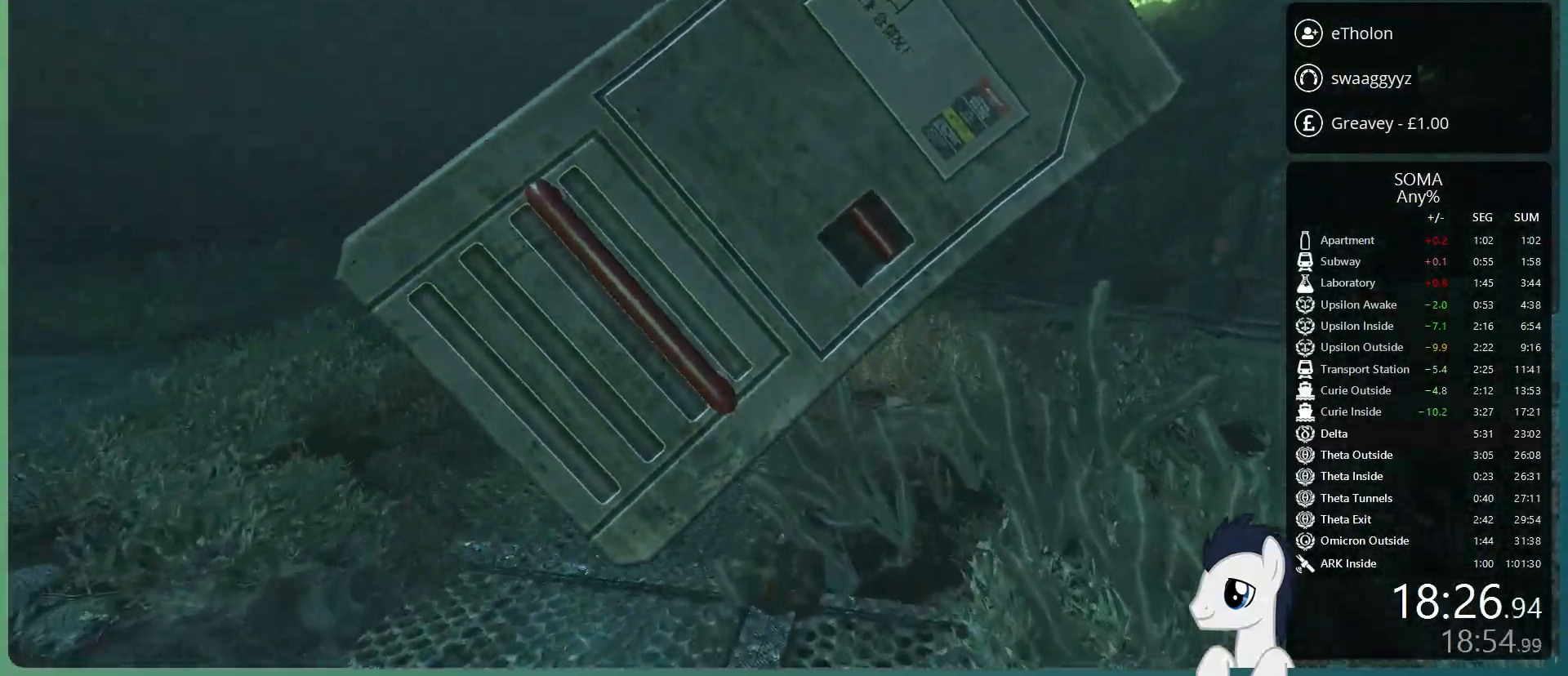
{"keys": ["shift", "w"], "mouse": [], "events": [[383, "mouse_left", "up"]]}
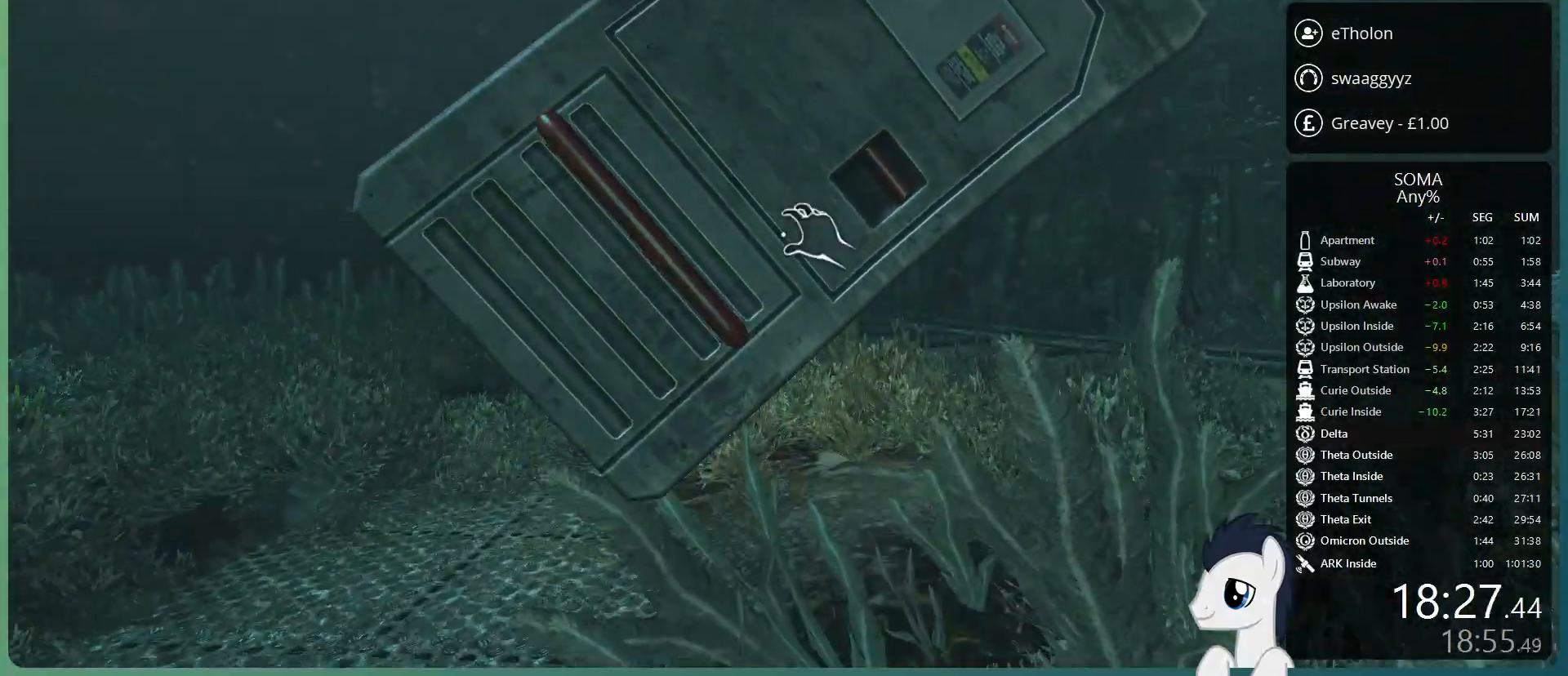
{"keys": ["shift", "space", "w"], "mouse": [], "events": [[317, "space", "down"], [400, "space", "up"], [500, "space", "down"]]}
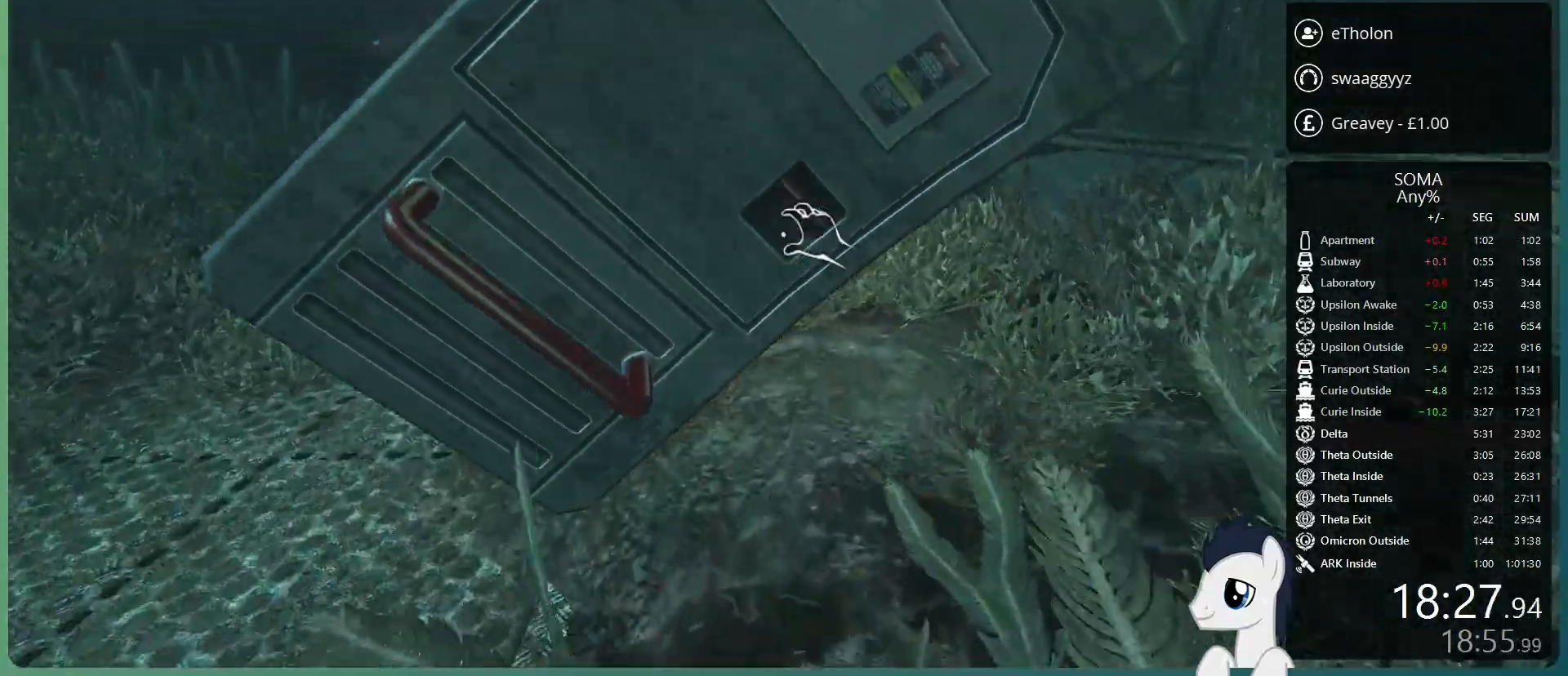
{"keys": ["shift", "w"], "mouse": ["left"], "events": [[83, "mouse_left", "down"], [133, "space", "up"]]}
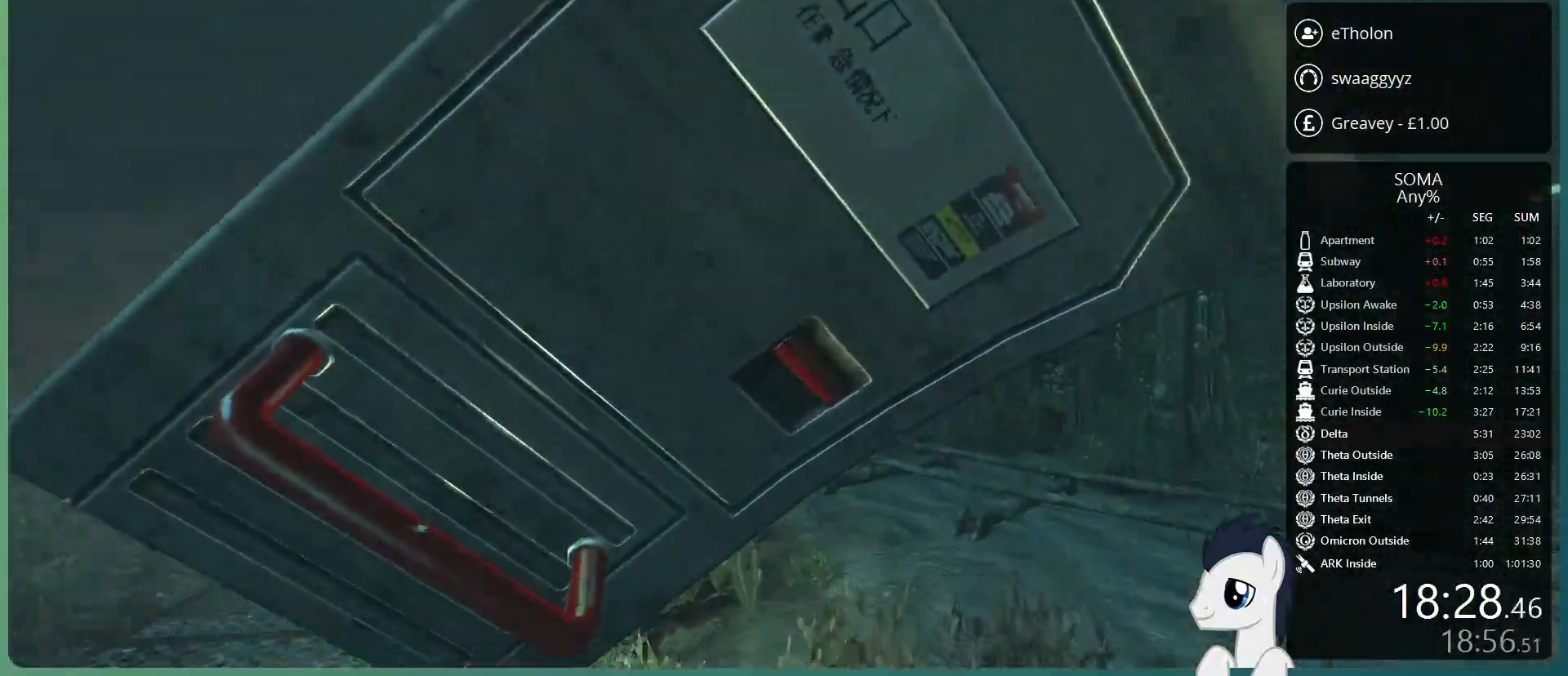
{"keys": ["shift", "w"], "mouse": ["left"], "events": [[150, "mouse_wheel_up", "down"], [333, "mouse_wheel_up", "up"]]}
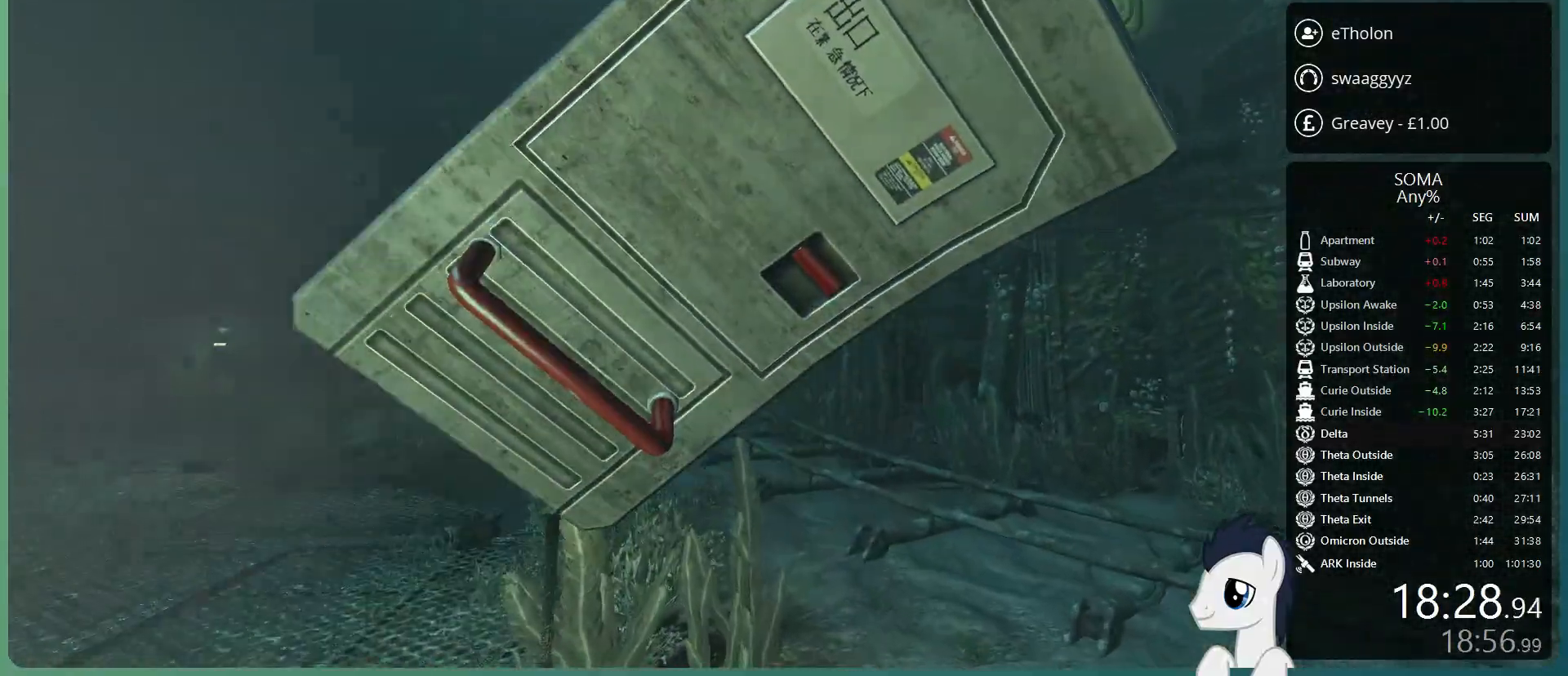
{"keys": ["shift", "w"], "mouse": [], "events": [[267, "mouse_left", "up"]]}
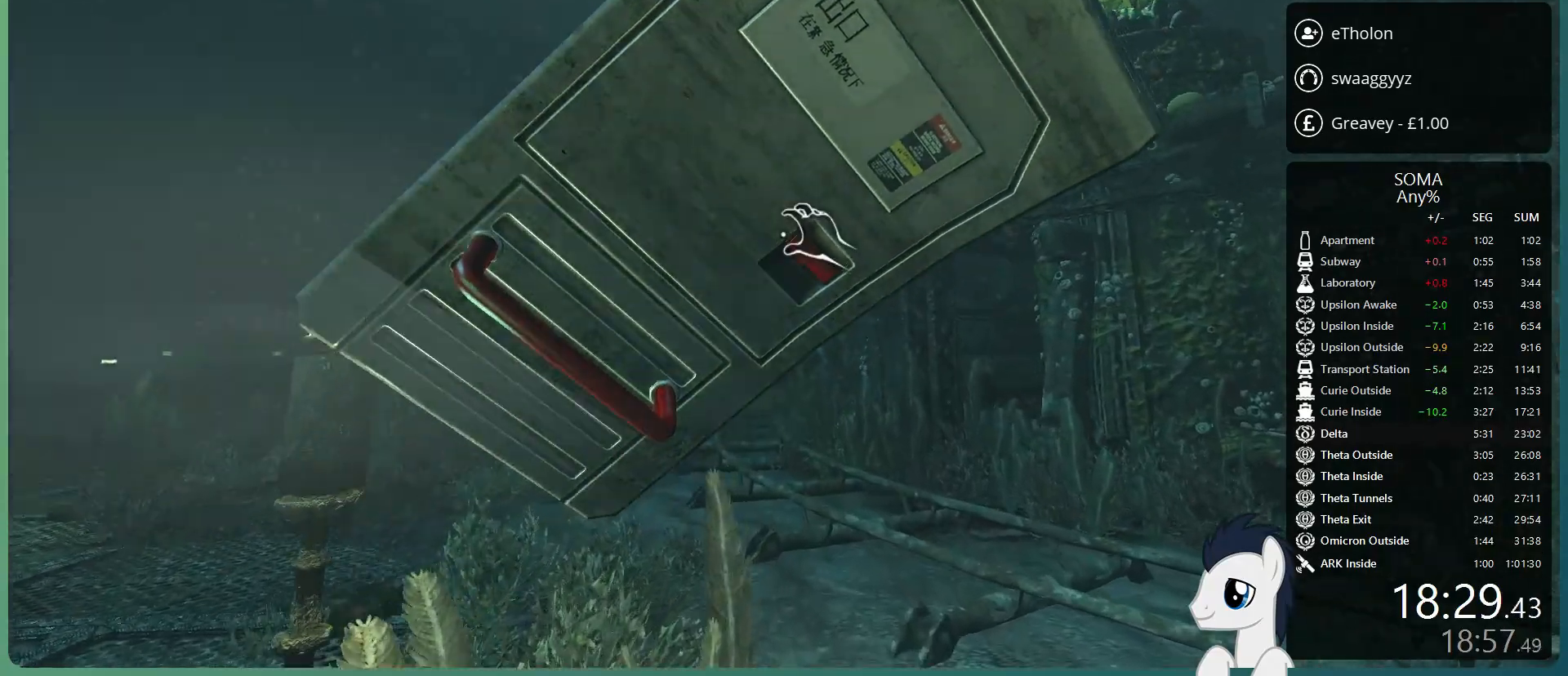
{"keys": ["shift", "space", "w"], "mouse": ["left"], "events": [[233, "space", "down"], [333, "space", "up"], [417, "mouse_left", "down"], [417, "space", "down"]]}
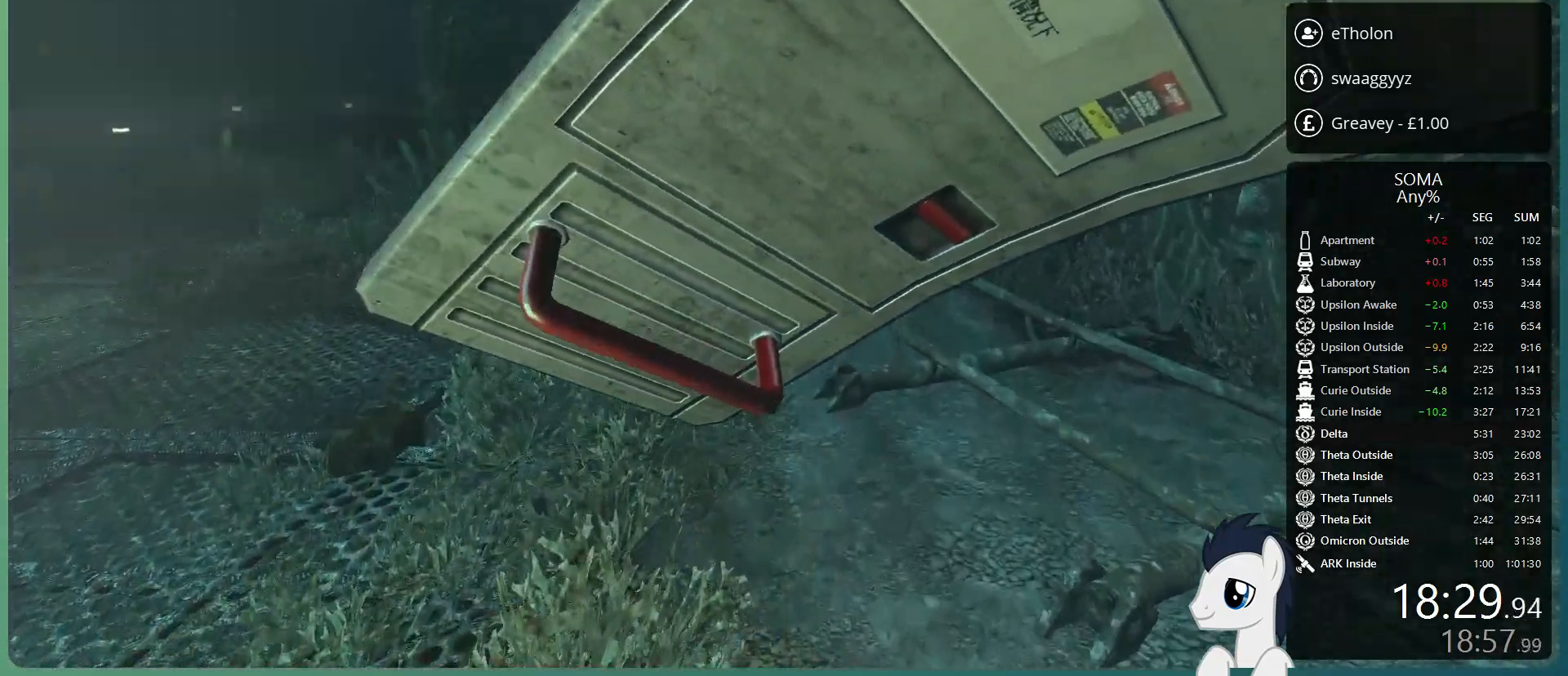
{"keys": ["shift", "w"], "mouse": ["left", "wheel_up"], "events": [[17, "space", "up"], [383, "mouse_wheel_up", "down"]]}
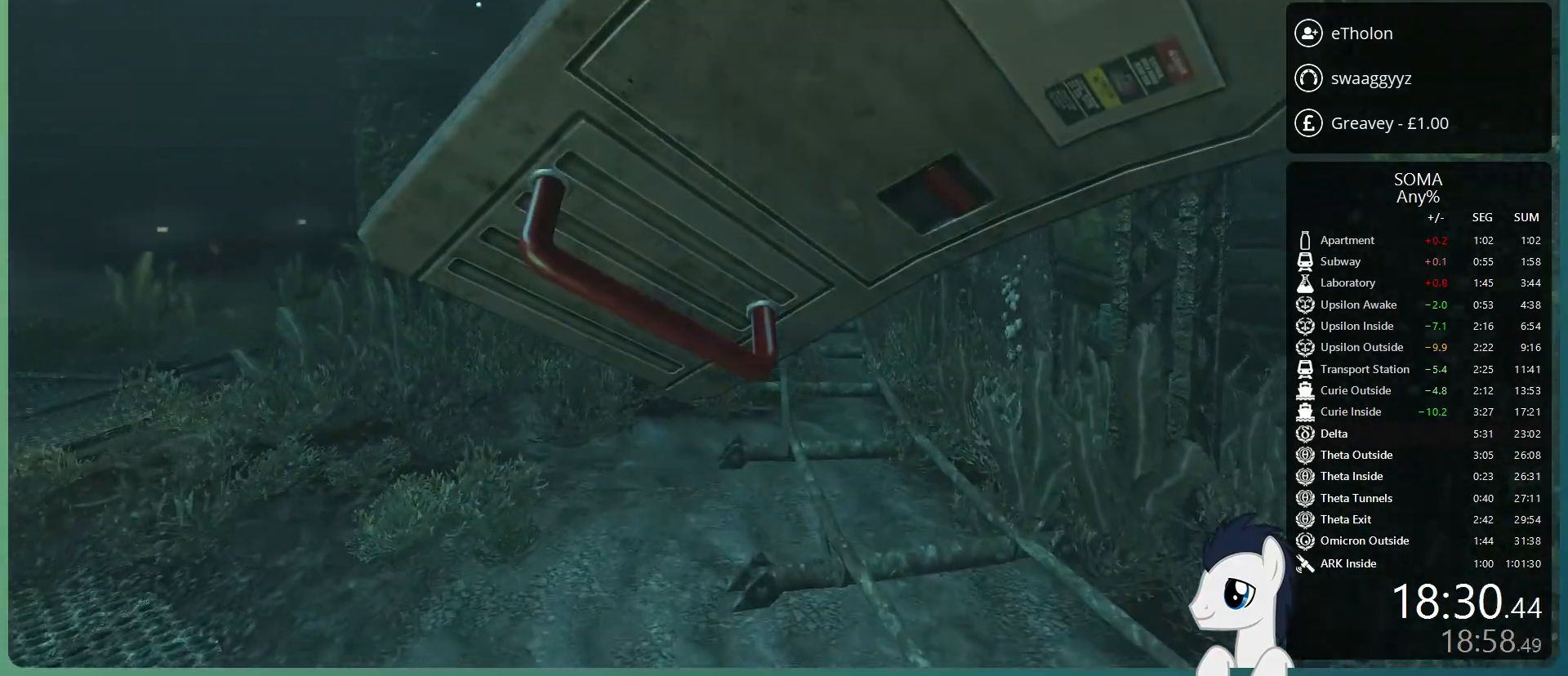
{"keys": ["shift", "w"], "mouse": ["left"], "events": [[33, "mouse_wheel_up", "up"]]}
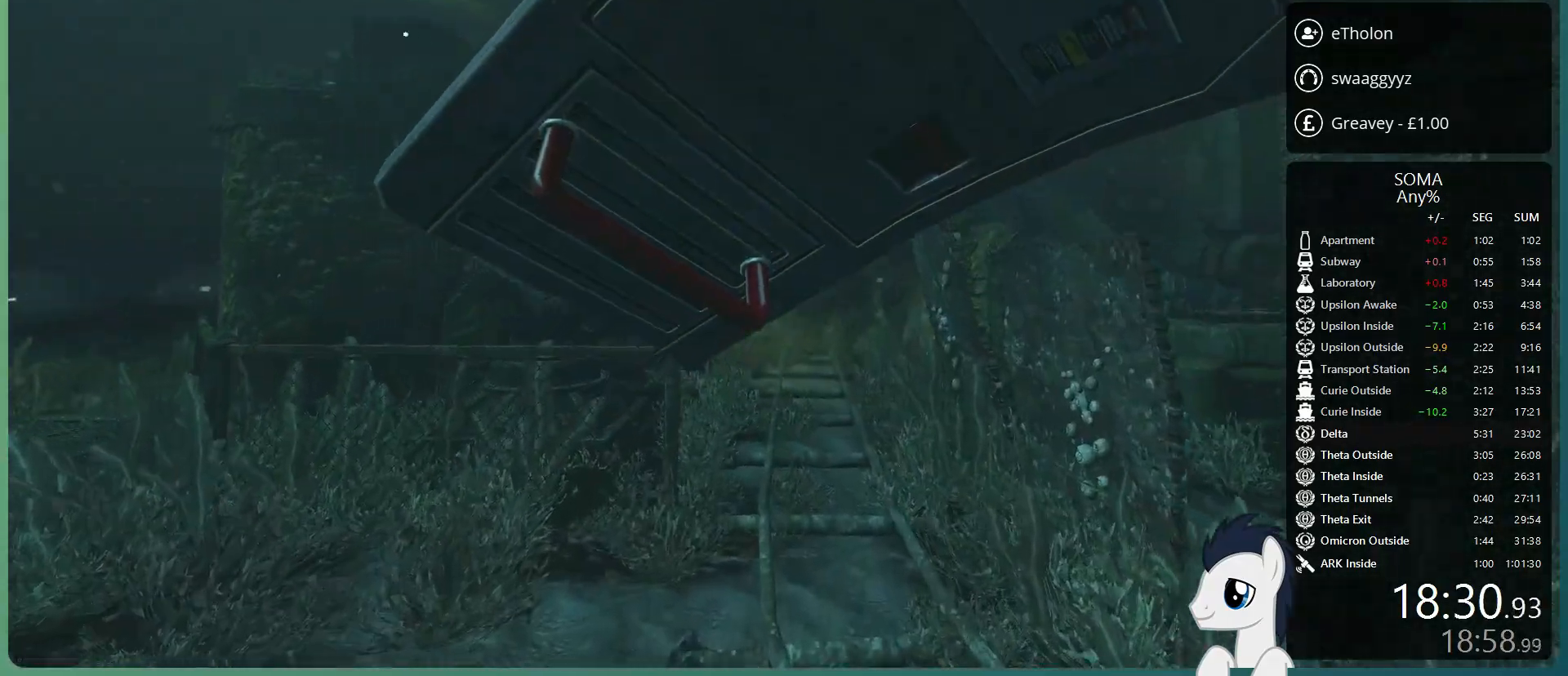
{"keys": ["shift", "w"], "mouse": [], "events": [[183, "mouse_left", "up"]]}
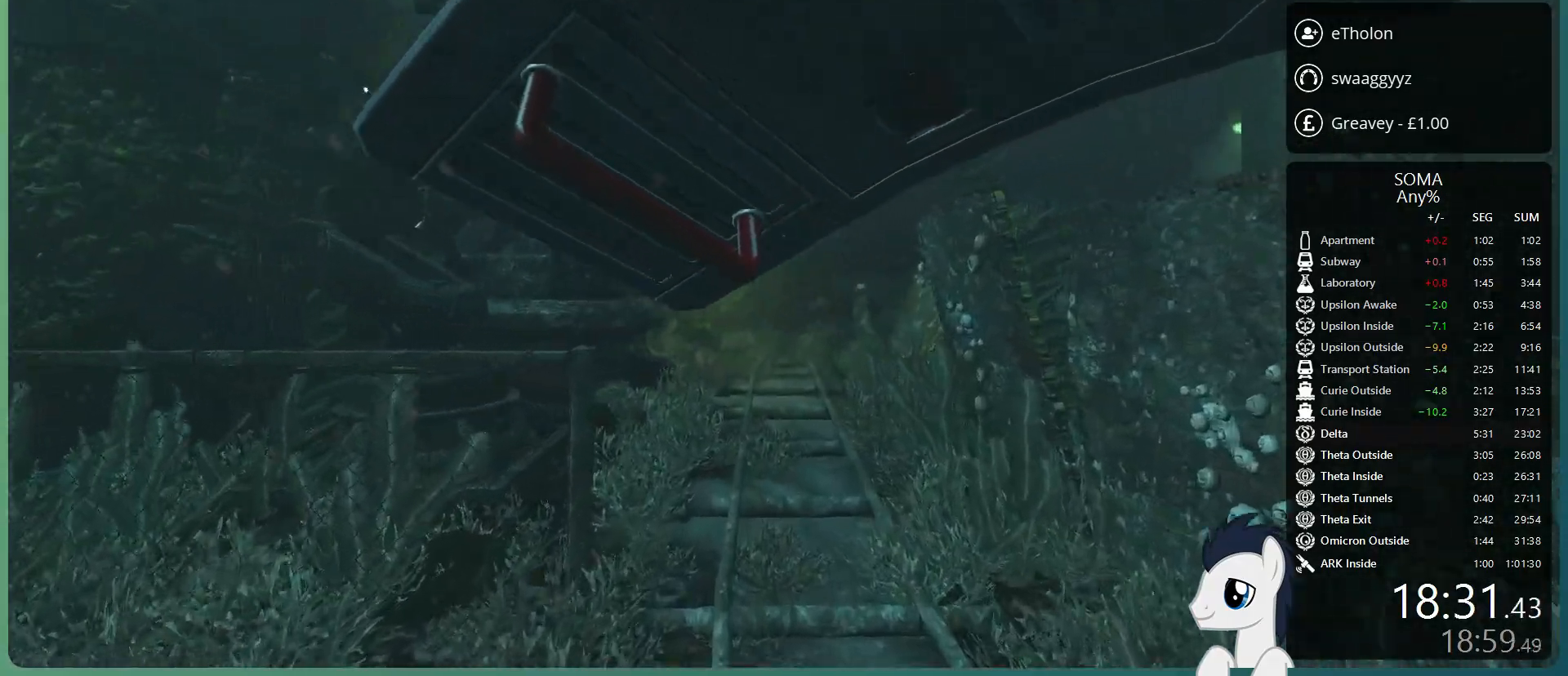
{"keys": ["shift", "w"], "mouse": ["left"], "events": [[150, "space", "down"], [250, "space", "up"], [333, "space", "down"], [383, "mouse_left", "down"], [433, "space", "up"]]}
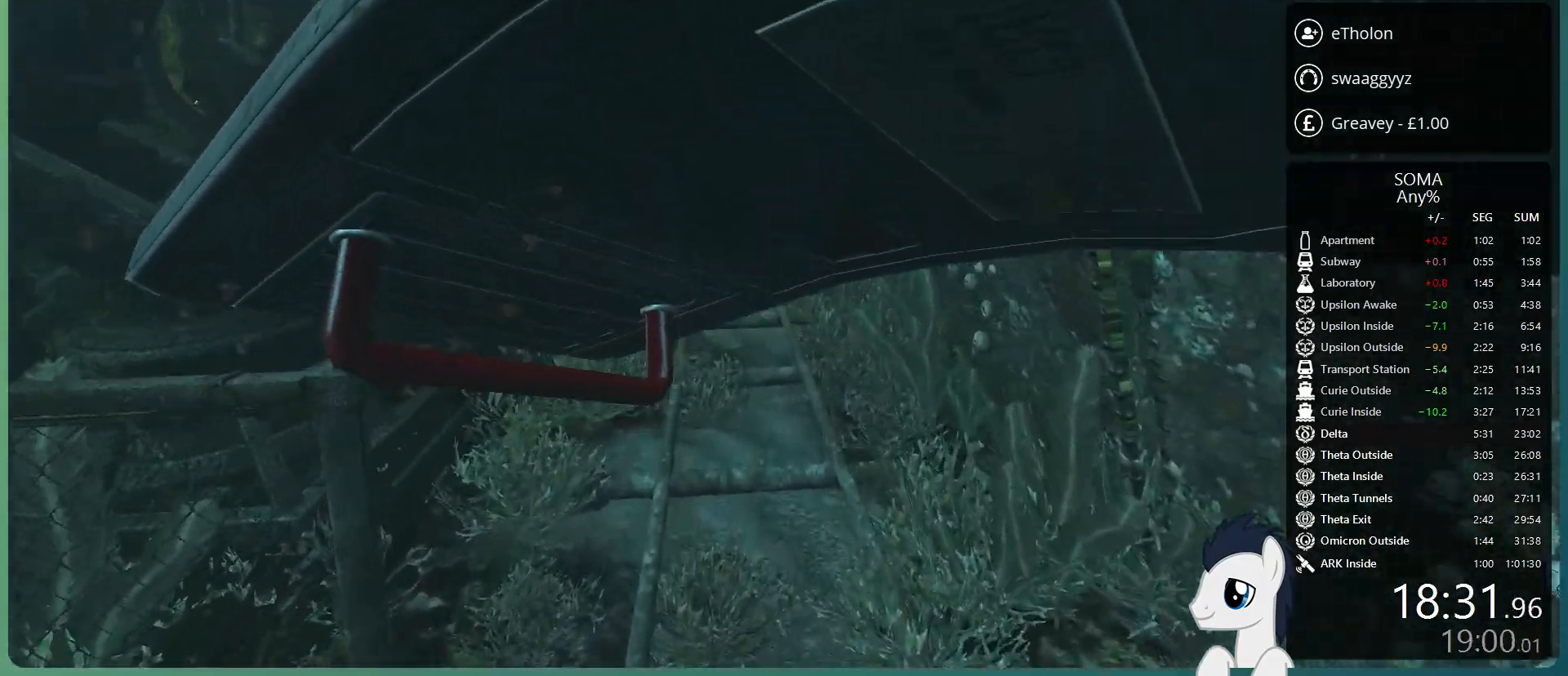
{"keys": ["shift", "w"], "mouse": ["left"], "events": [[317, "mouse_wheel_up", "down"], [500, "mouse_wheel_up", "up"]]}
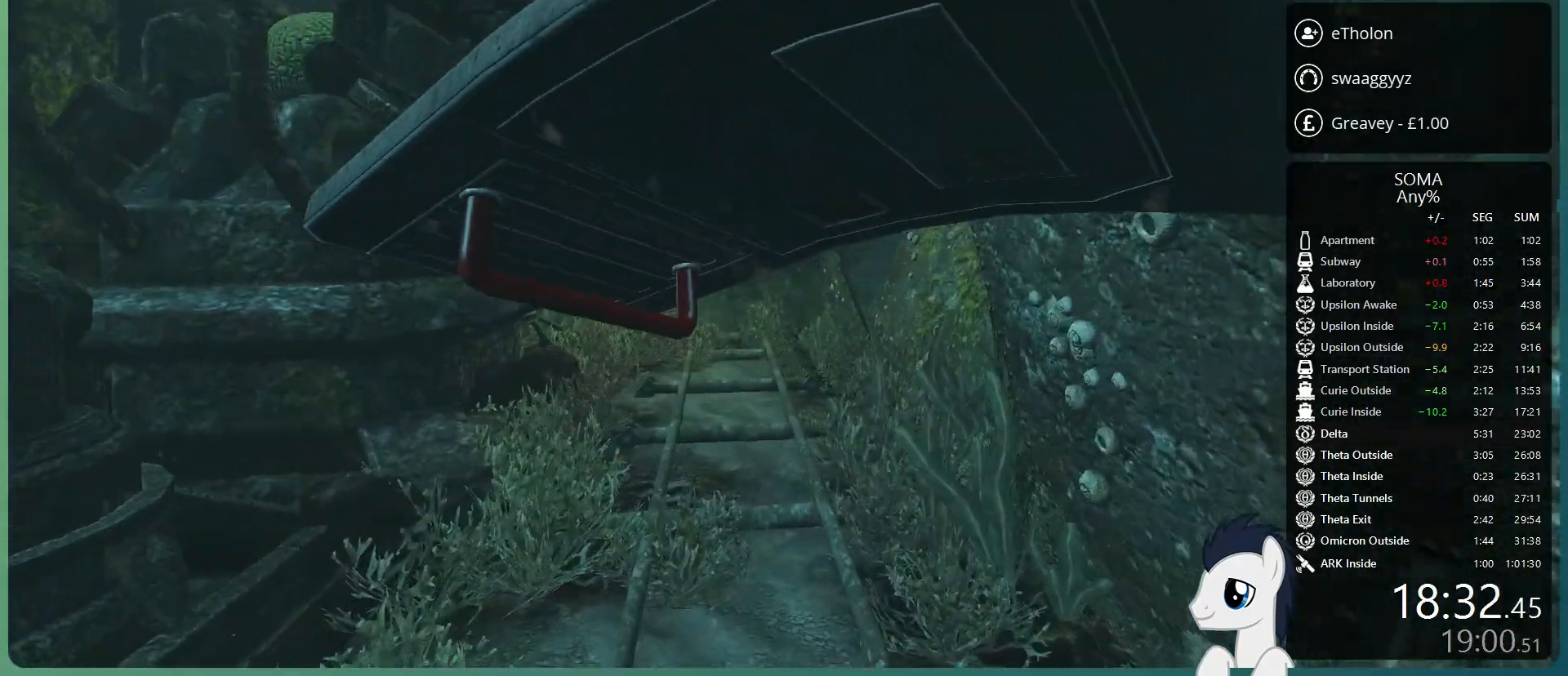
{"keys": ["shift", "w"], "mouse": ["left"], "events": []}
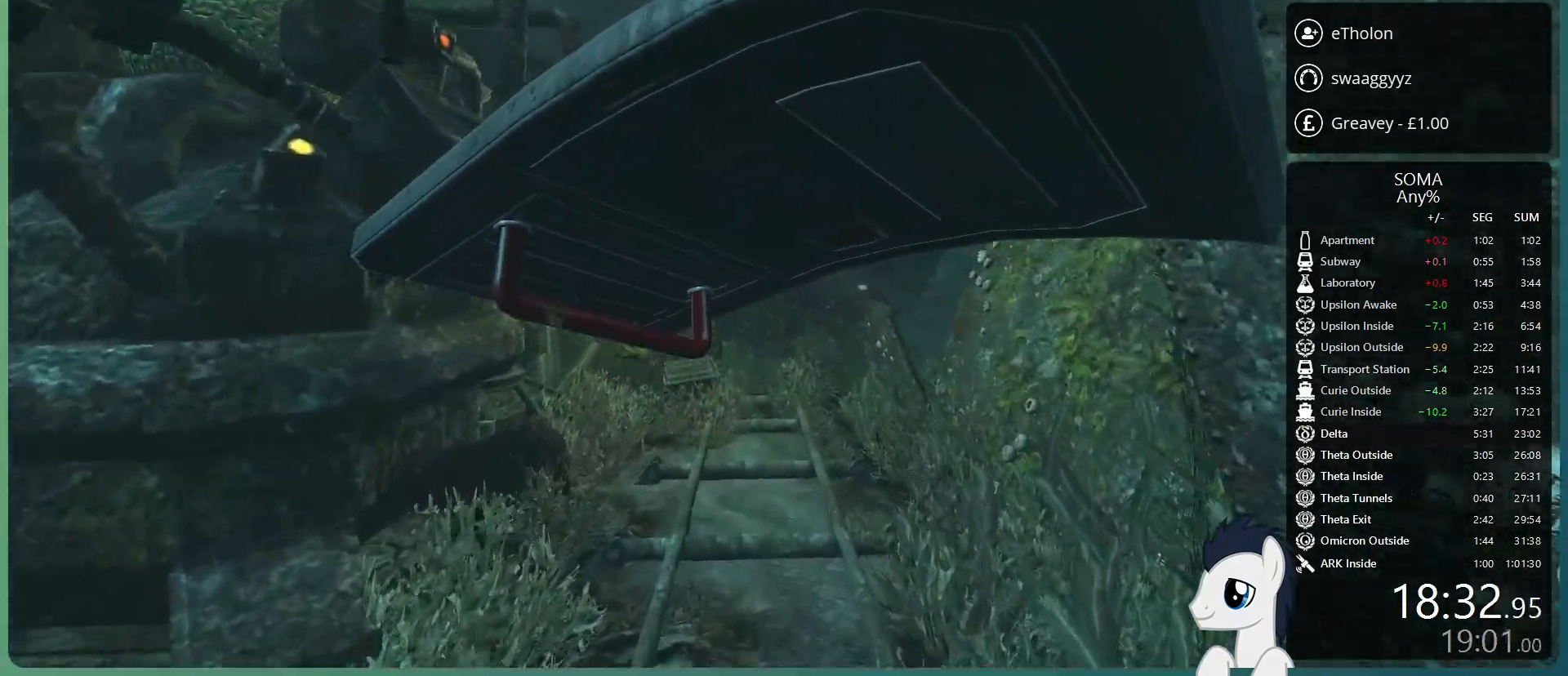
{"keys": ["shift", "space", "w"], "mouse": [], "events": [[150, "mouse_left", "up"], [483, "space", "down"]]}
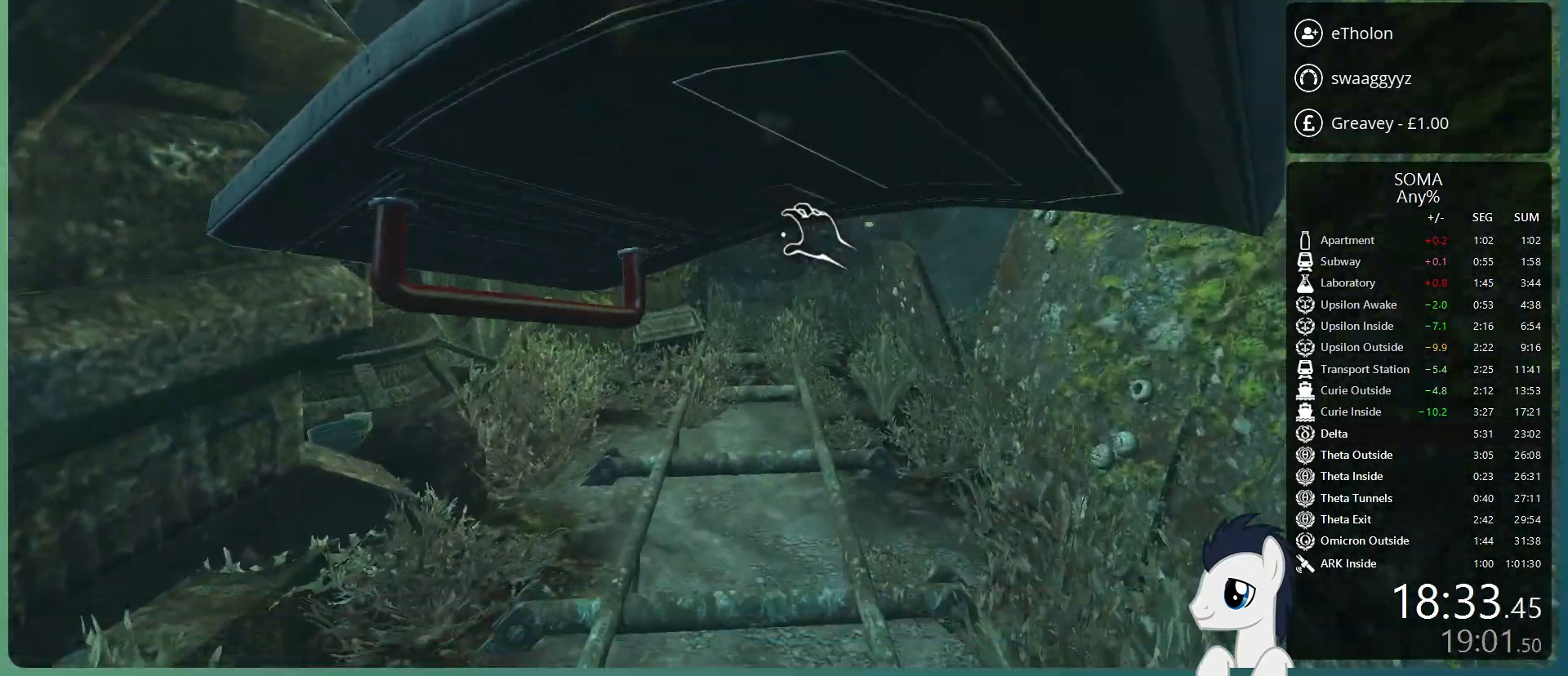
{"keys": ["shift", "w"], "mouse": [], "events": [[83, "space", "up"], [167, "space", "down"], [317, "space", "up"]]}
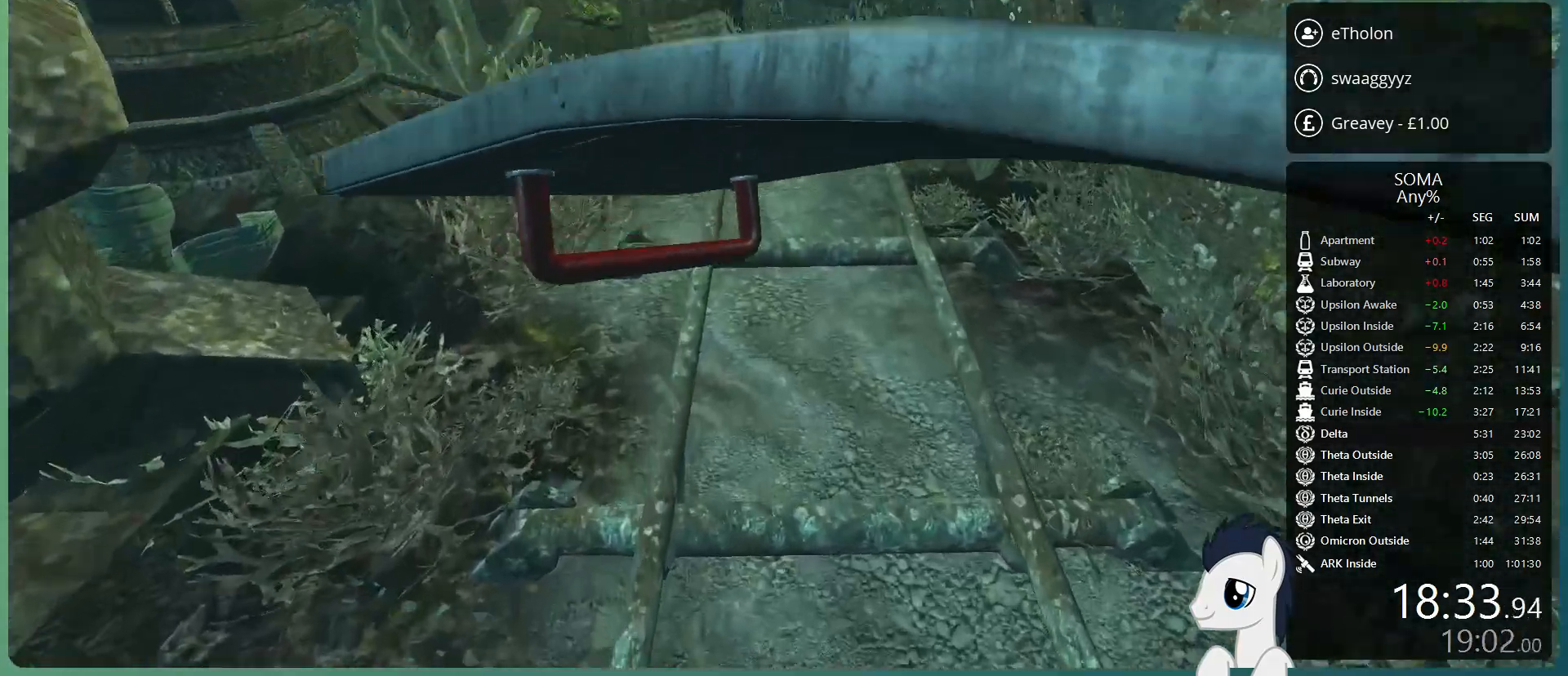
{"keys": ["shift", "w"], "mouse": [], "events": [[50, "mouse_left", "down"], [183, "mouse_left", "up"], [283, "mouse_left", "down"], [467, "mouse_left", "up"]]}
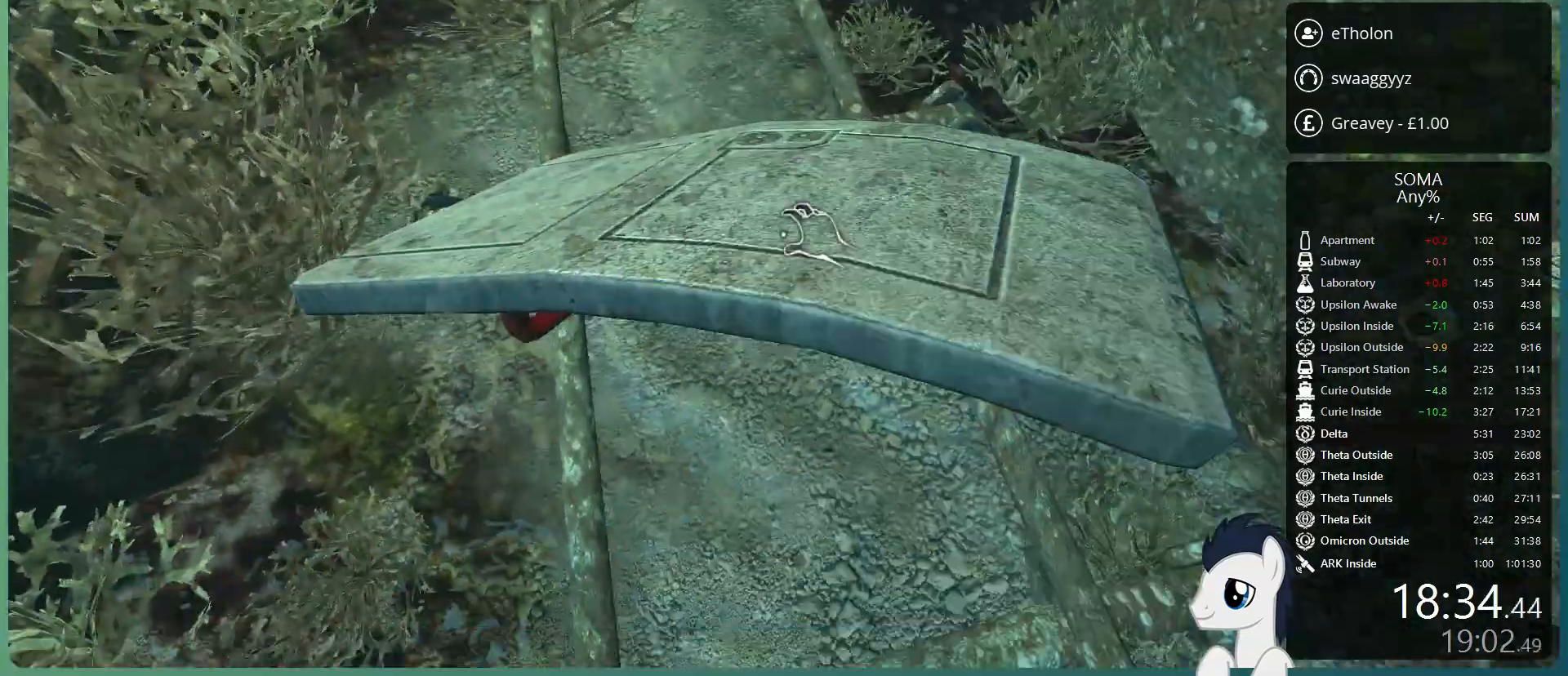
{"keys": ["shift", "w"], "mouse": ["left"], "events": [[67, "mouse_left", "down"]]}
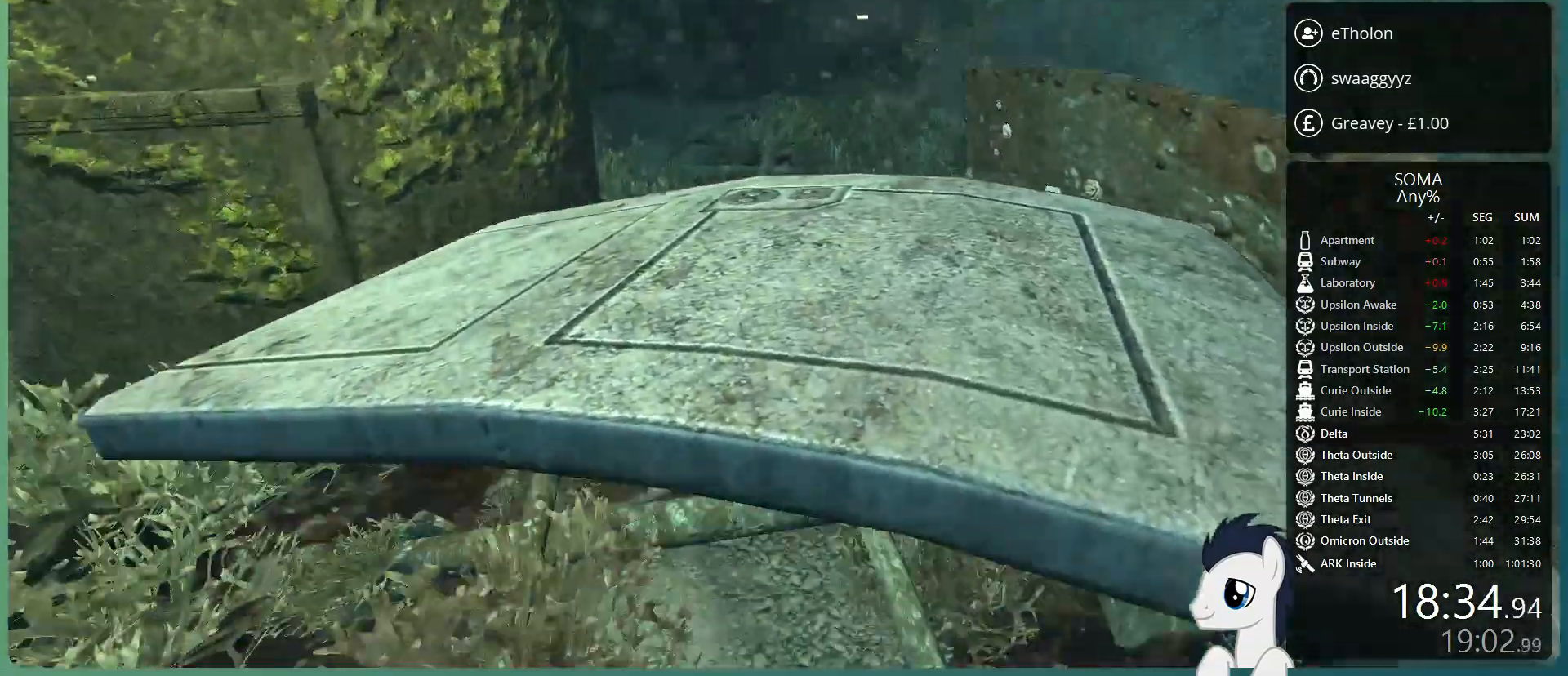
{"keys": ["shift", "w"], "mouse": ["left"], "events": [[167, "mouse_wheel_up", "down"], [317, "mouse_wheel_up", "up"]]}